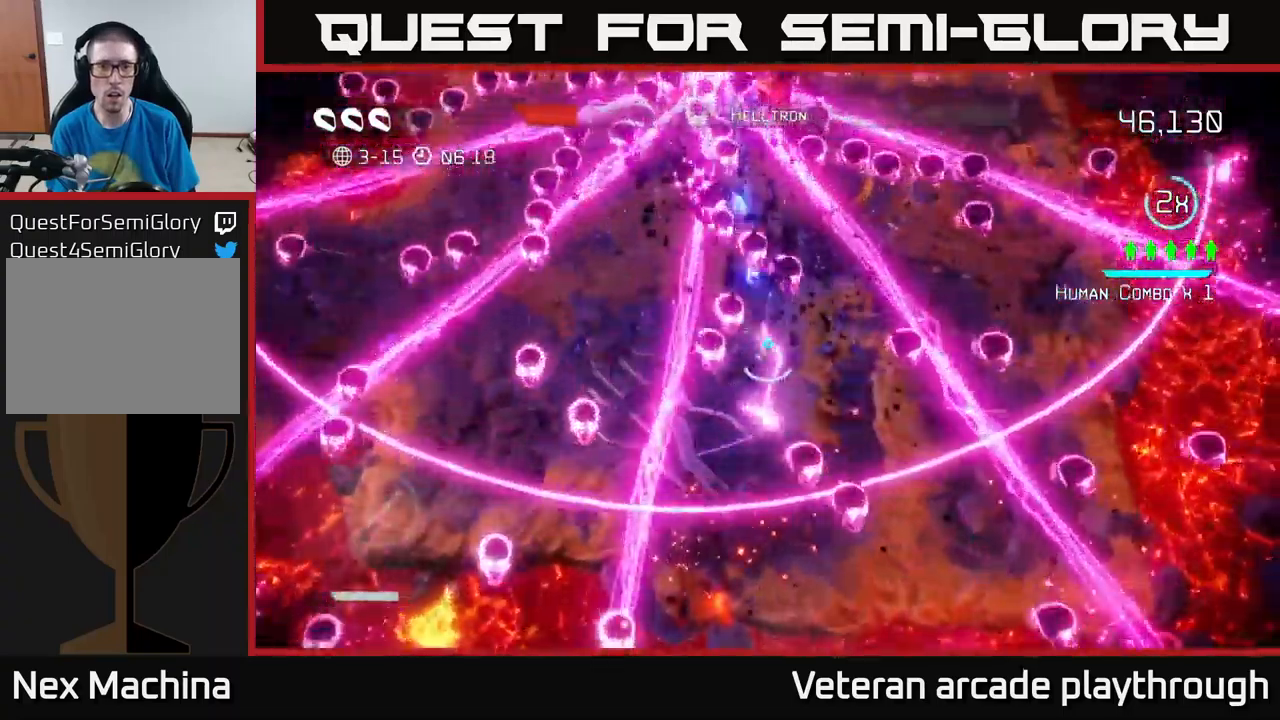
Gameplay with a controller (Xbox layout); each line is a JSON object with the inputs held at the frame after it. "events" lists button and stick changes between this image and that frame as [ms after this image, input, new state], when the widget could be followed in between.
{"buttons": ["R2"], "left_stick": "down-right", "right_stick": "up", "events": [[16, "left_stick", "down-right"], [116, "left_stick", "down"], [450, "left_stick", "down-right"]]}
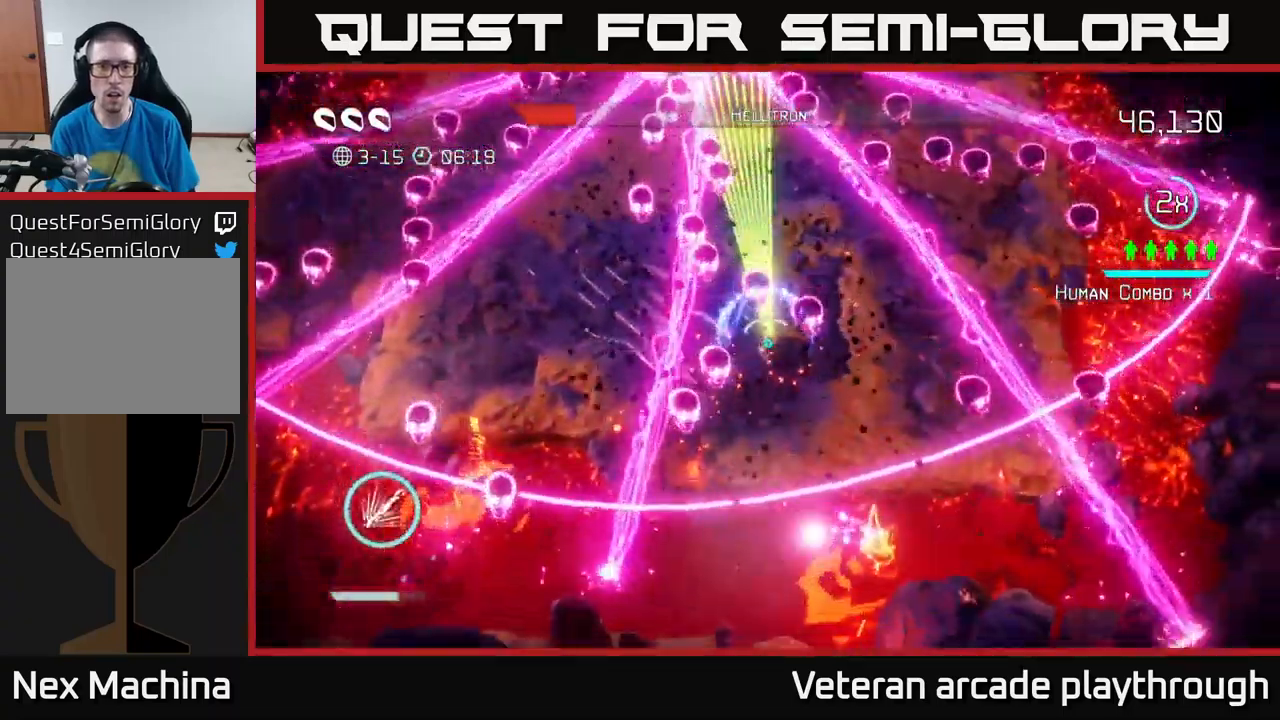
{"buttons": ["R2"], "left_stick": "up", "right_stick": "up", "events": [[83, "left_stick", "up-right"], [216, "left_stick", "up"]]}
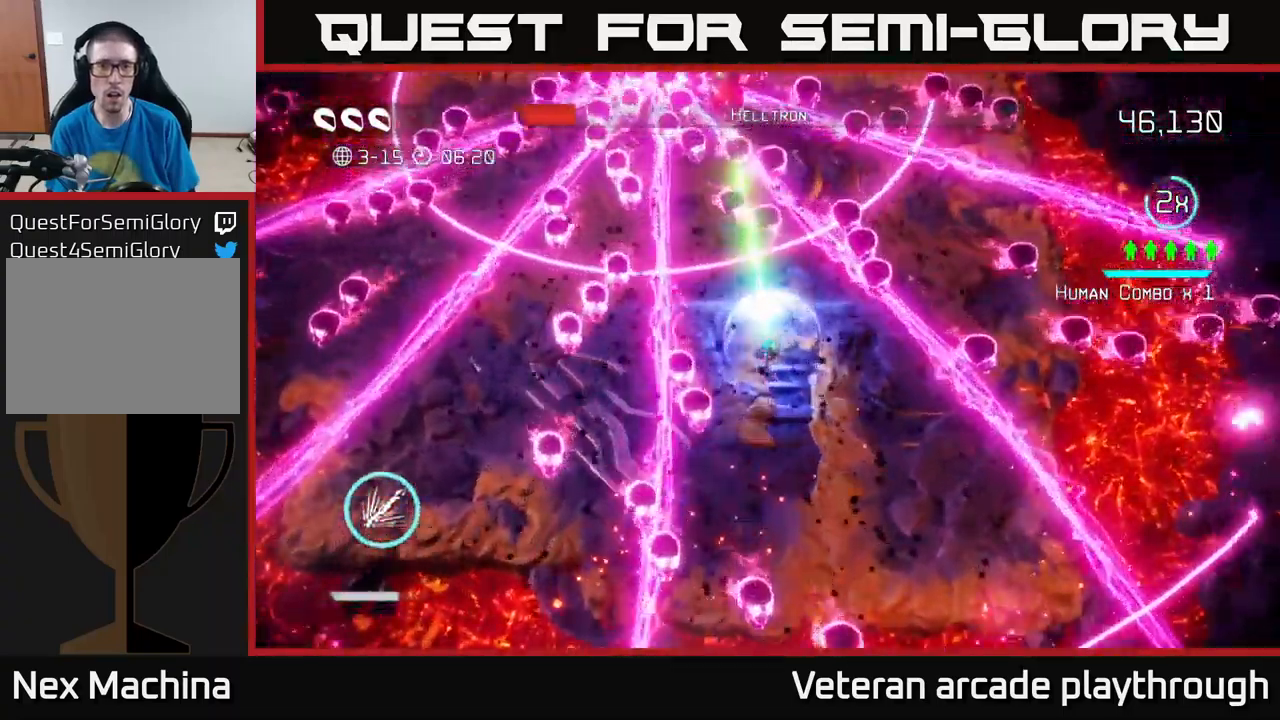
{"buttons": [], "left_stick": "down", "right_stick": "up", "events": [[100, "R2", "up"], [133, "left_stick", "down-left"], [183, "left_stick", "down"]]}
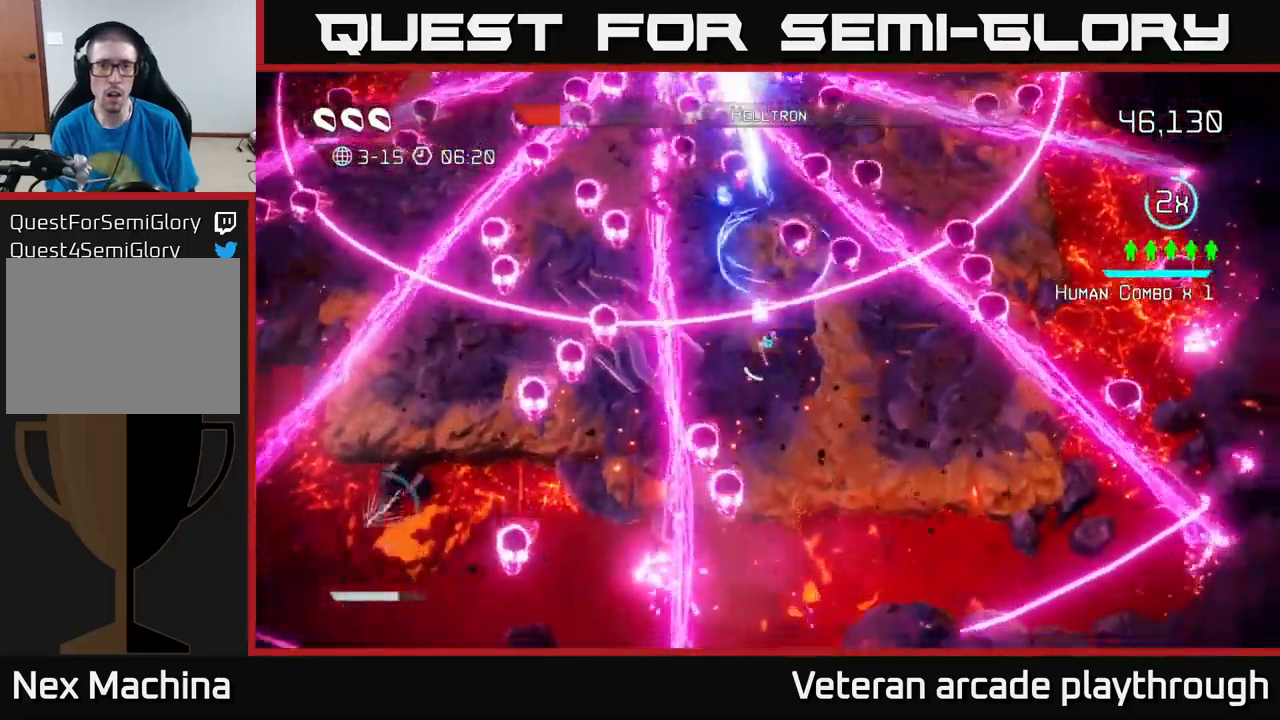
{"buttons": ["R2"], "left_stick": "down", "right_stick": "up", "events": [[50, "L2", "down"], [66, "left_stick", "up"], [166, "L2", "up"], [200, "left_stick", "down"], [483, "R2", "down"]]}
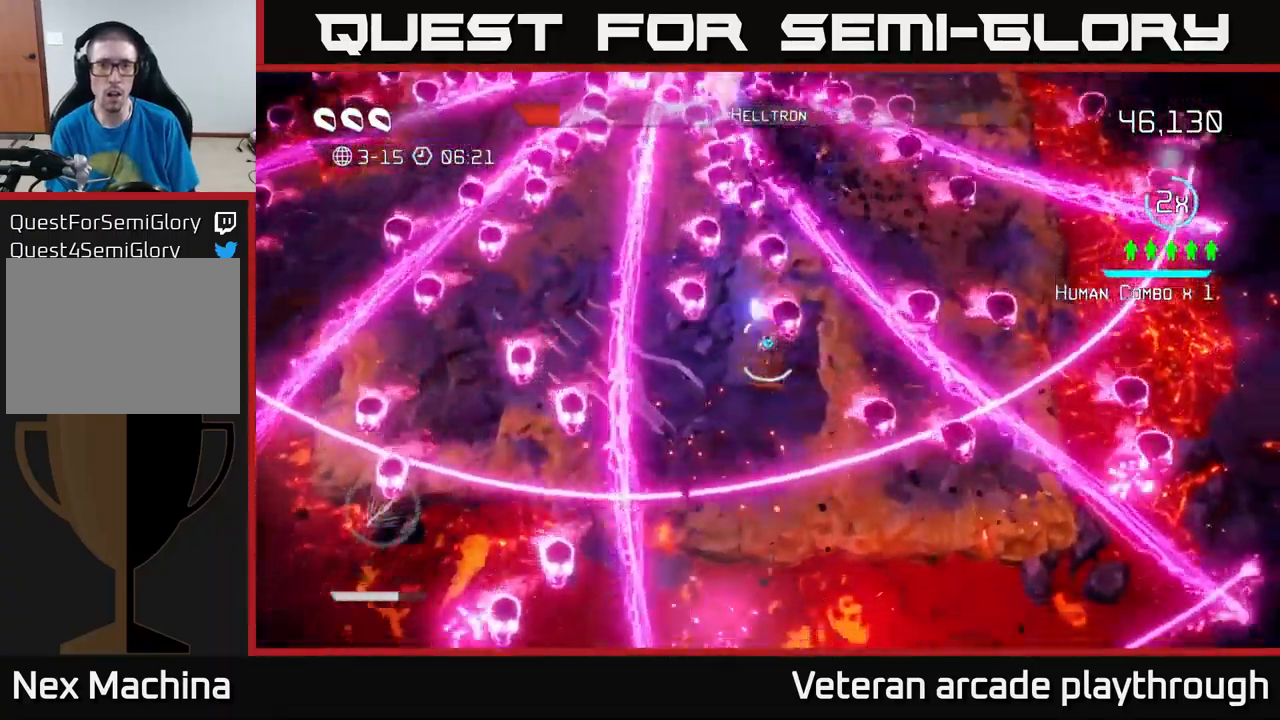
{"buttons": ["R2"], "left_stick": "center", "right_stick": "up", "events": [[216, "left_stick", "center"], [333, "left_stick", "right"], [433, "left_stick", "center"]]}
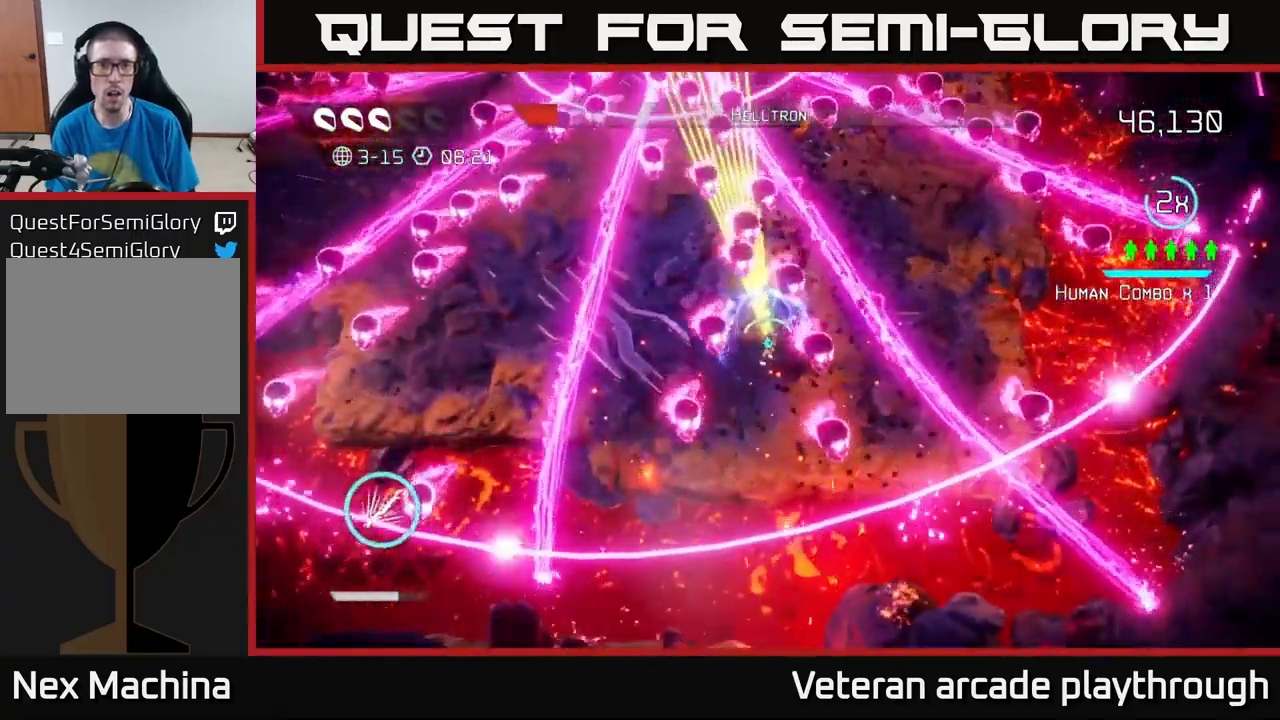
{"buttons": [], "left_stick": "center", "right_stick": "up", "events": [[166, "left_stick", "left"], [300, "left_stick", "down-left"], [433, "R2", "up"], [483, "left_stick", "center"]]}
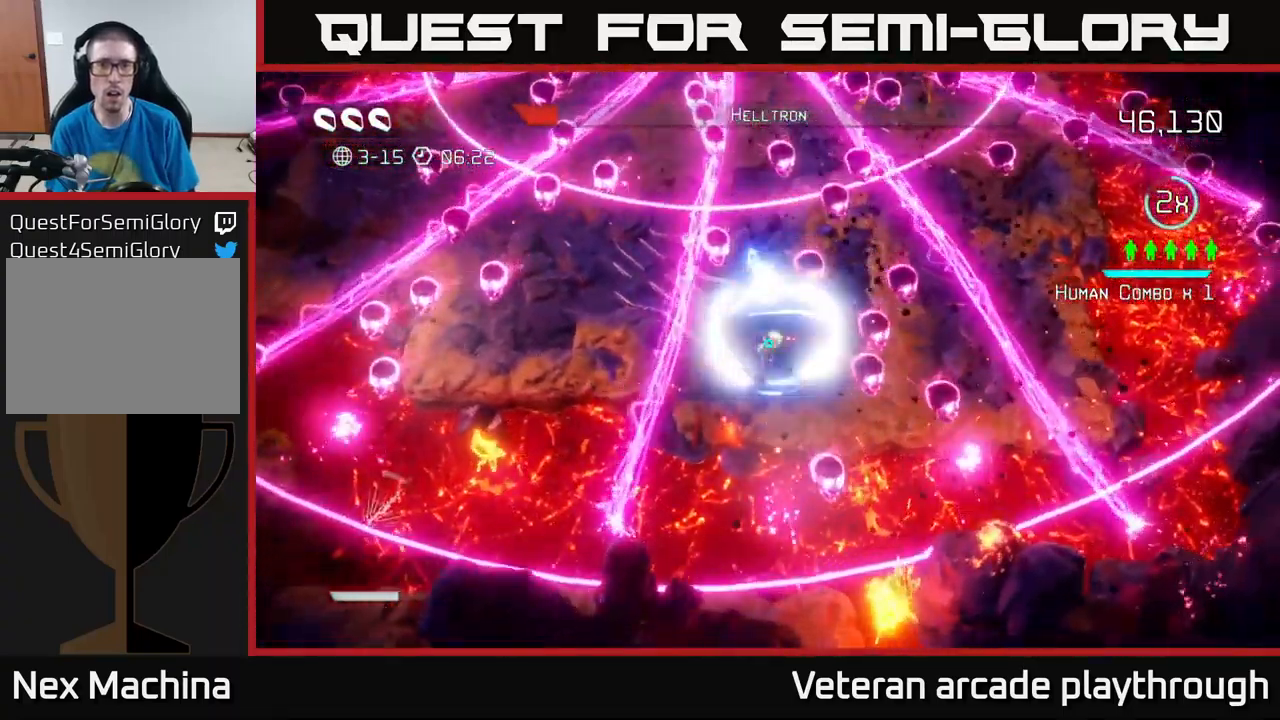
{"buttons": ["L2"], "left_stick": "up", "right_stick": "up", "events": [[133, "left_stick", "down"], [316, "left_stick", "up"], [366, "L2", "down"]]}
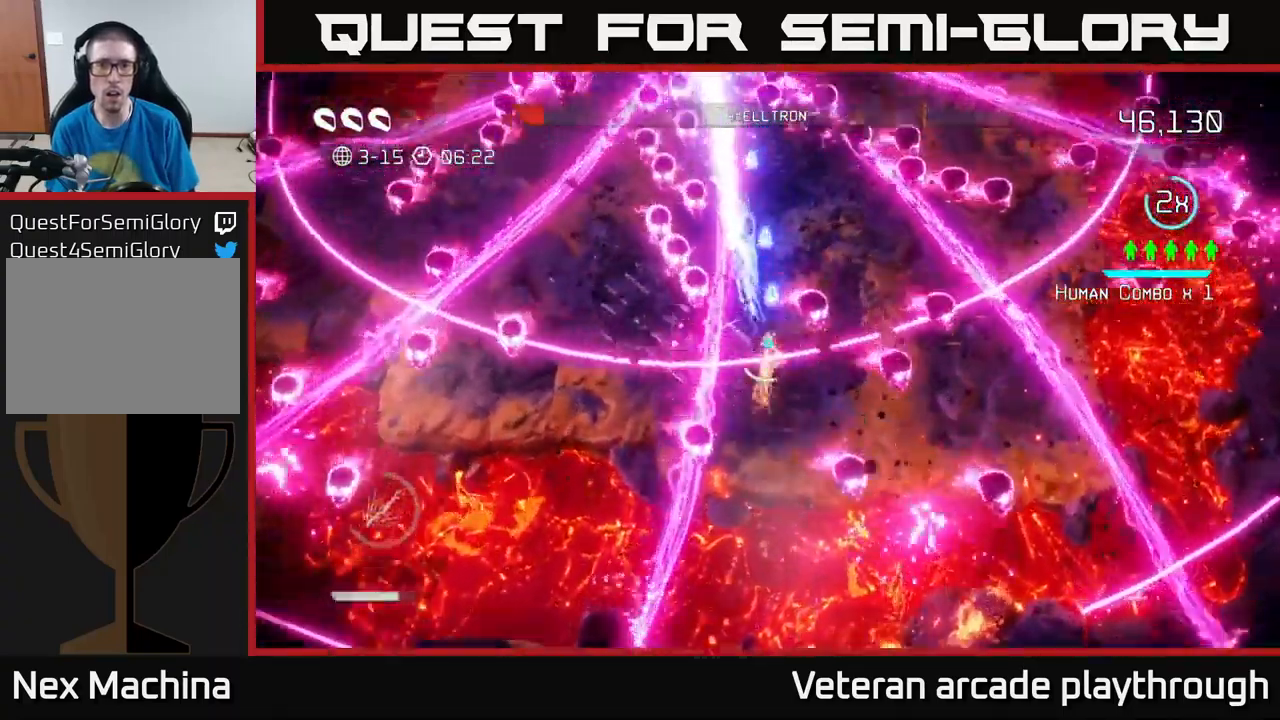
{"buttons": ["R2"], "left_stick": "down-right", "right_stick": "up", "events": [[16, "L2", "up"], [50, "left_stick", "up-right"], [133, "R2", "down"], [216, "left_stick", "down-right"], [283, "left_stick", "down"], [450, "left_stick", "down-right"]]}
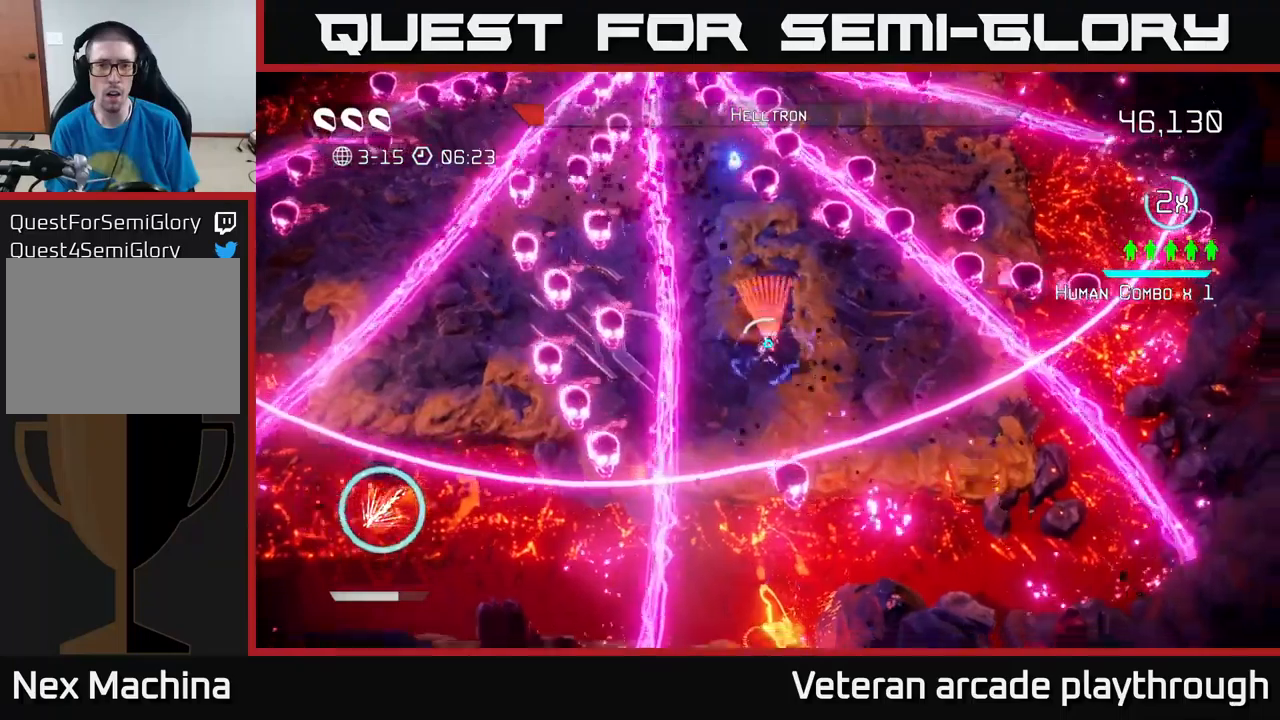
{"buttons": ["R2"], "left_stick": "up-left", "right_stick": "up", "events": [[67, "left_stick", "down"], [283, "left_stick", "center"], [450, "left_stick", "up-left"]]}
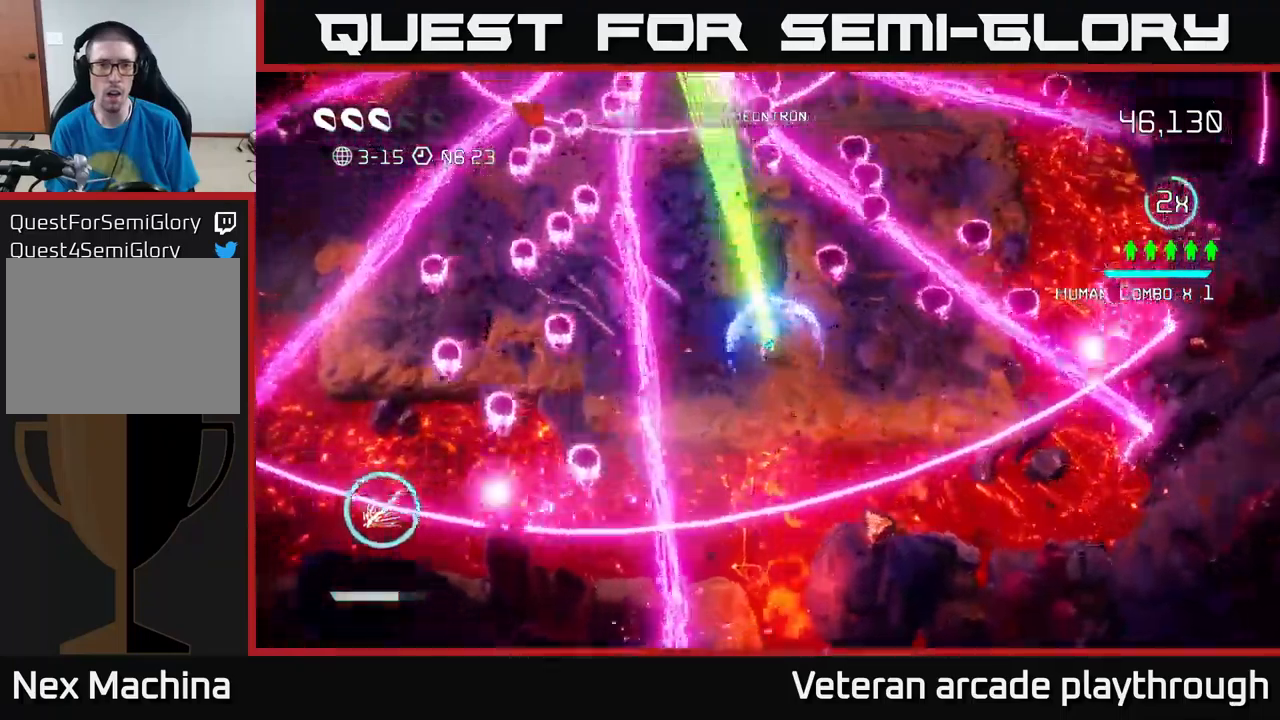
{"buttons": [], "left_stick": "down", "right_stick": "up", "events": [[250, "R2", "up"], [283, "left_stick", "down"]]}
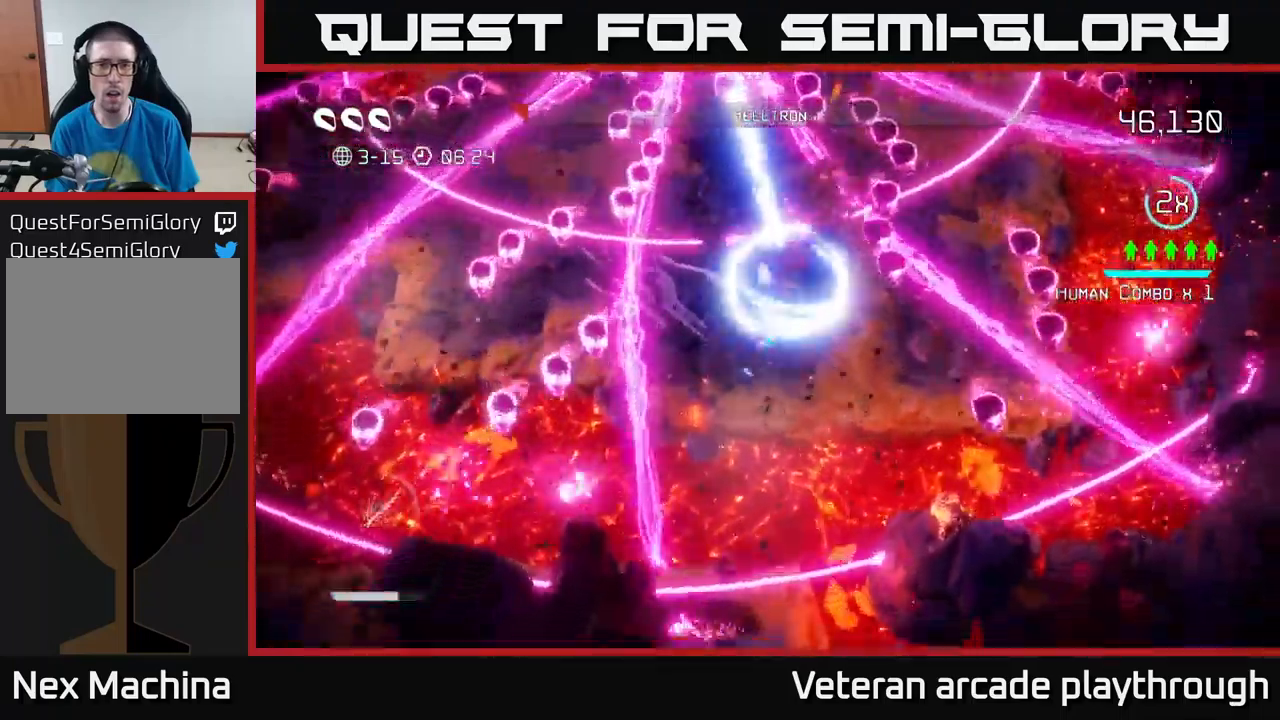
{"buttons": ["R2"], "left_stick": "down", "right_stick": "up", "events": [[67, "left_stick", "center"], [117, "left_stick", "up"], [150, "L2", "down"], [267, "L2", "up"], [300, "R2", "down"], [383, "left_stick", "left"], [450, "left_stick", "down"]]}
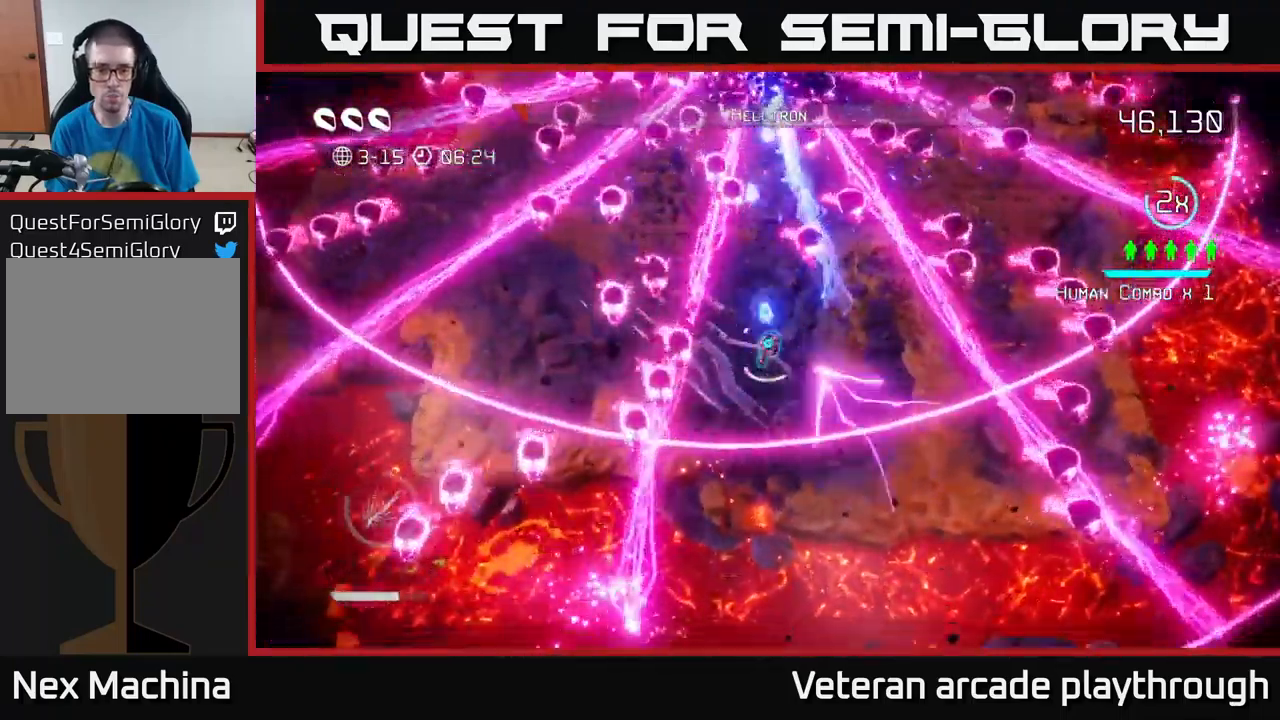
{"buttons": ["R2"], "left_stick": "center", "right_stick": "up", "events": [[167, "left_stick", "center"], [317, "left_stick", "down"], [483, "left_stick", "center"]]}
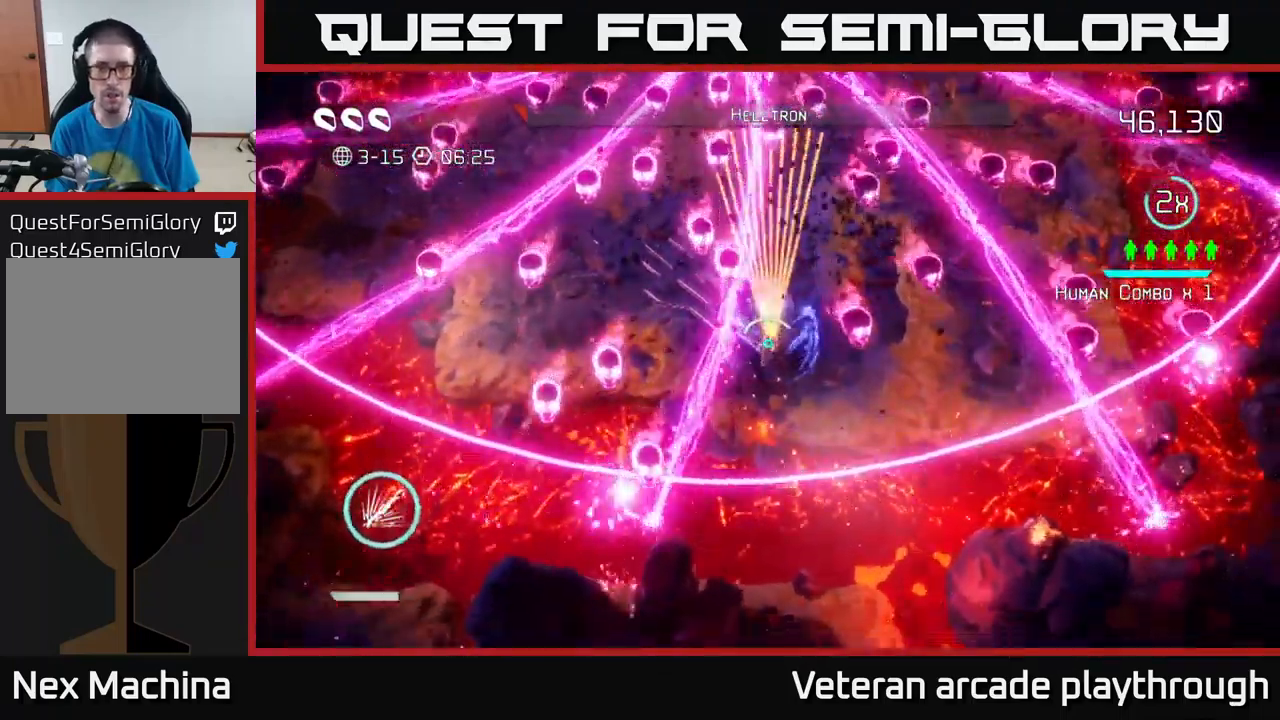
{"buttons": ["R2"], "left_stick": "center", "right_stick": "up", "events": [[83, "left_stick", "right"], [433, "left_stick", "center"]]}
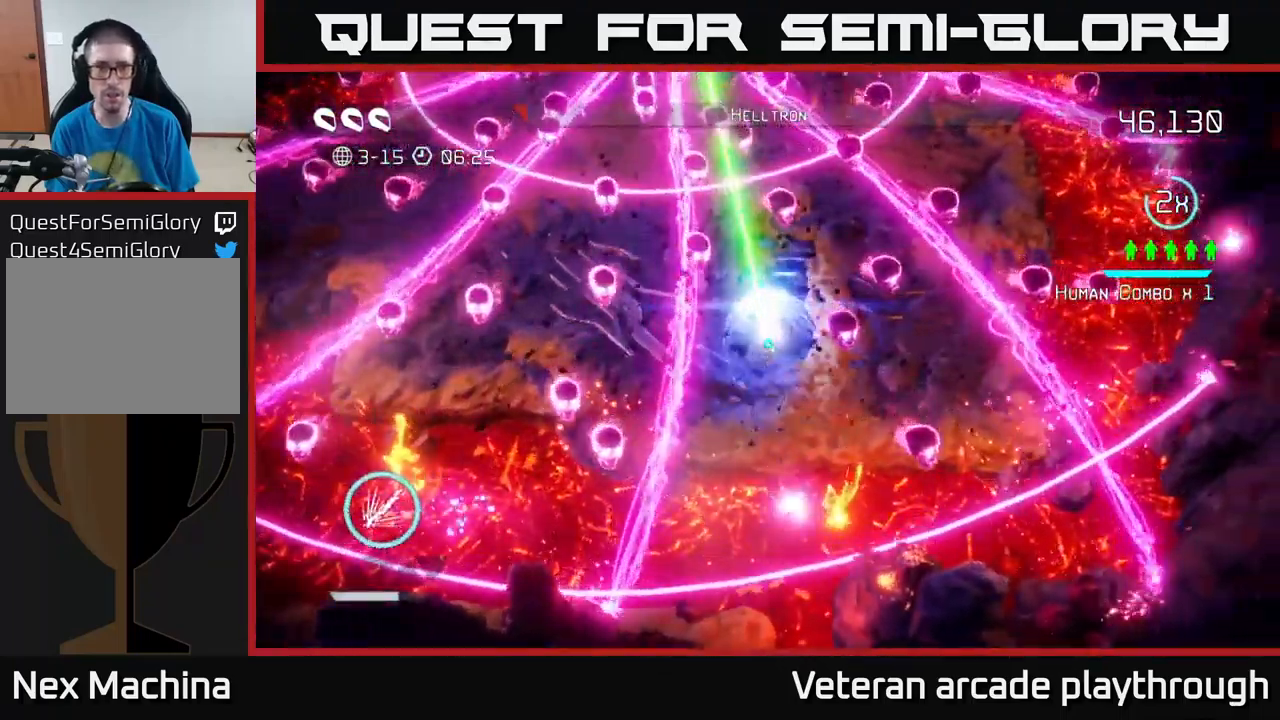
{"buttons": ["L2"], "left_stick": "up", "right_stick": "up", "events": [[50, "R2", "up"], [100, "left_stick", "down-right"], [167, "left_stick", "down"], [333, "left_stick", "center"], [383, "left_stick", "up-left"], [483, "L2", "down"], [500, "left_stick", "up"]]}
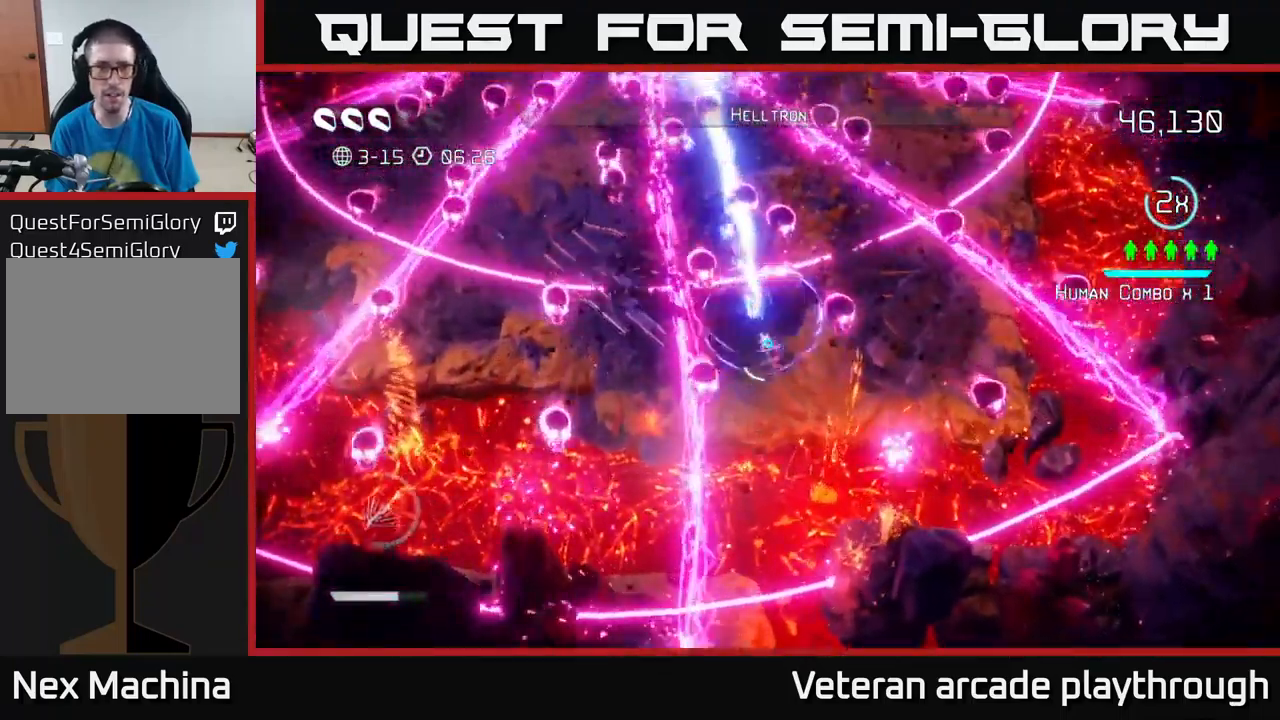
{"buttons": ["R2"], "left_stick": "down-right", "right_stick": "up", "events": [[233, "L2", "up"], [300, "R2", "down"], [350, "left_stick", "down-right"]]}
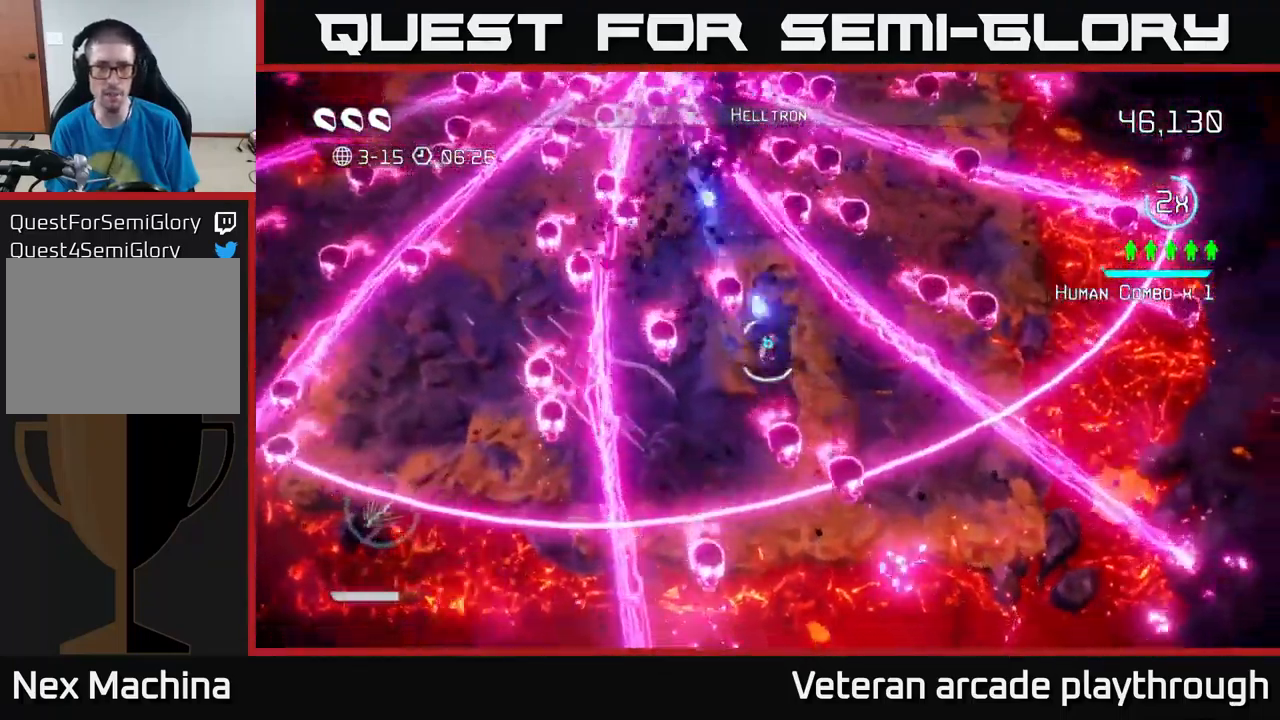
{"buttons": ["R2"], "left_stick": "left", "right_stick": "up", "events": [[283, "left_stick", "up"], [400, "left_stick", "left"]]}
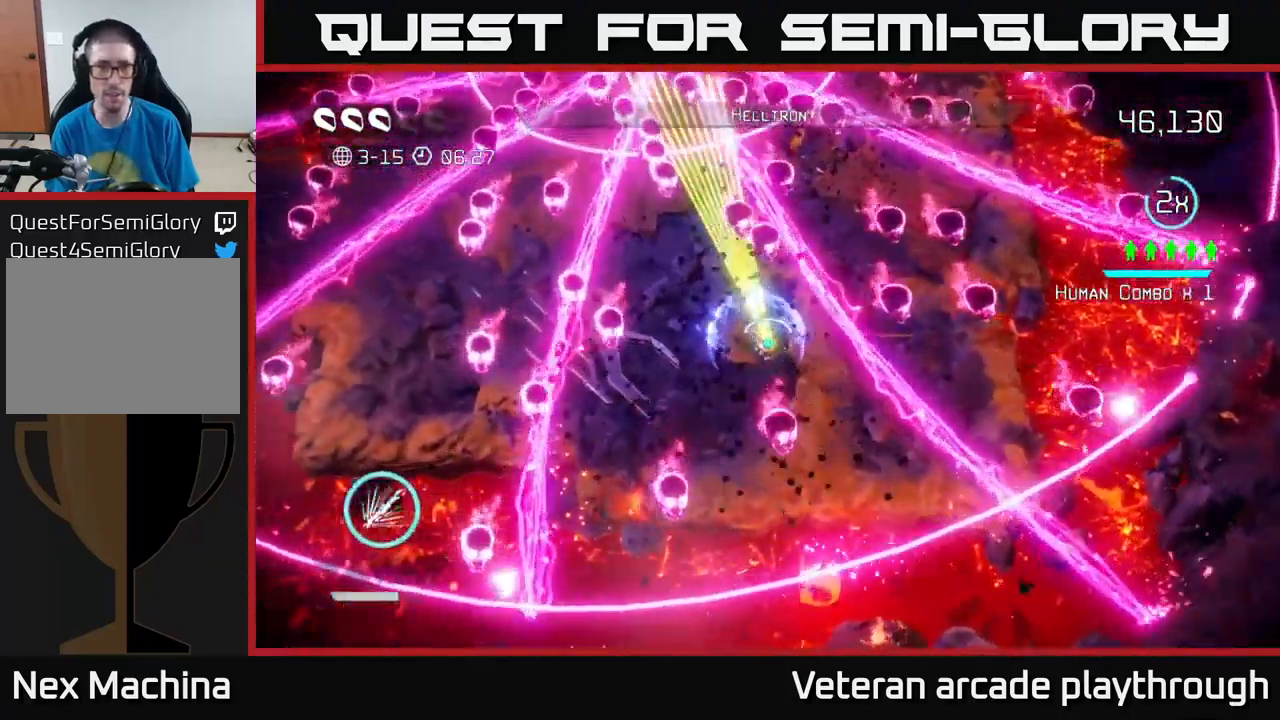
{"buttons": [], "left_stick": "down", "right_stick": "up", "events": [[250, "left_stick", "center"], [350, "R2", "up"], [350, "left_stick", "down"]]}
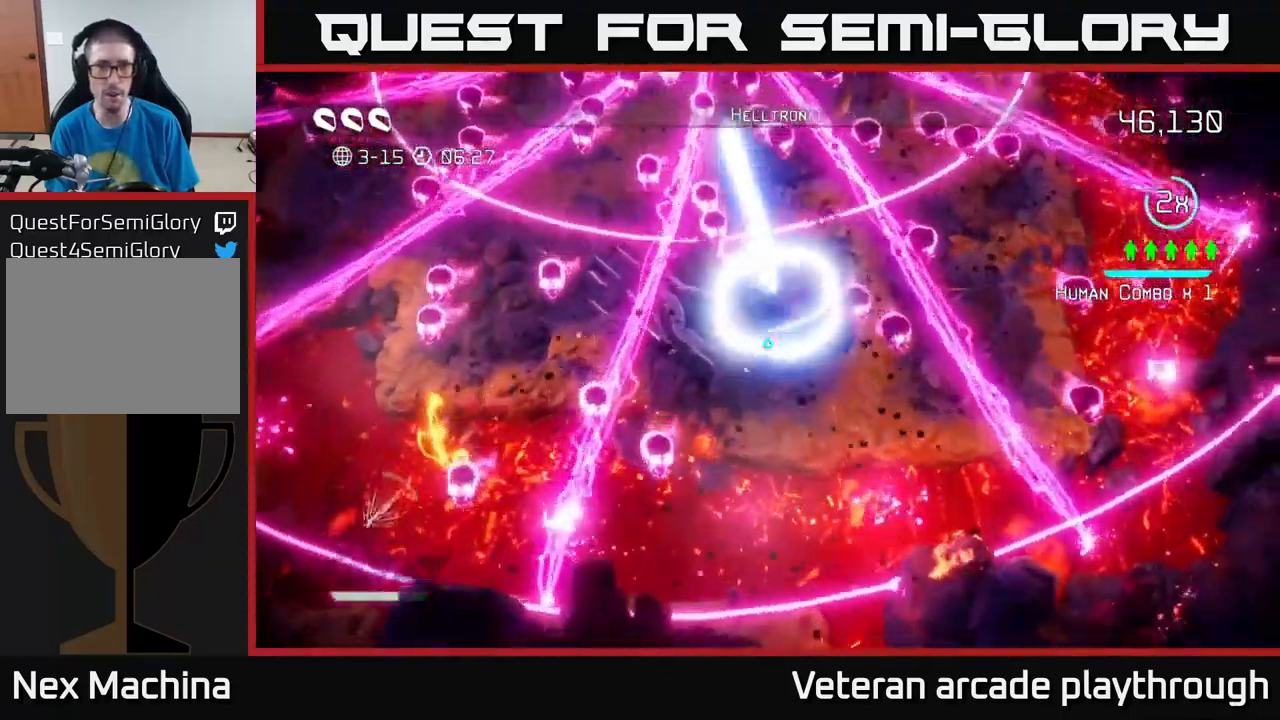
{"buttons": ["L2"], "left_stick": "up", "right_stick": "up", "events": [[233, "left_stick", "right"], [317, "left_stick", "up"], [367, "L2", "down"]]}
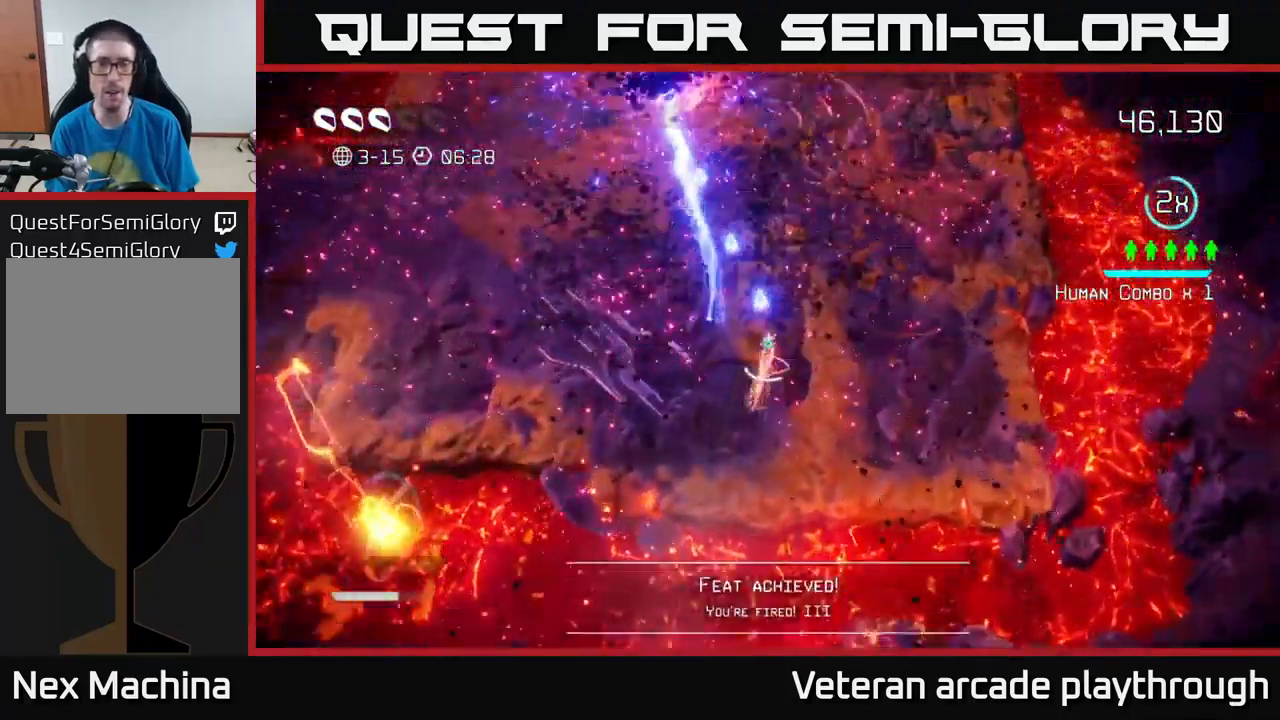
{"buttons": [], "left_stick": "up", "right_stick": "up-left", "events": [[17, "L2", "up"], [67, "right_stick", "center"], [300, "right_stick", "up-left"]]}
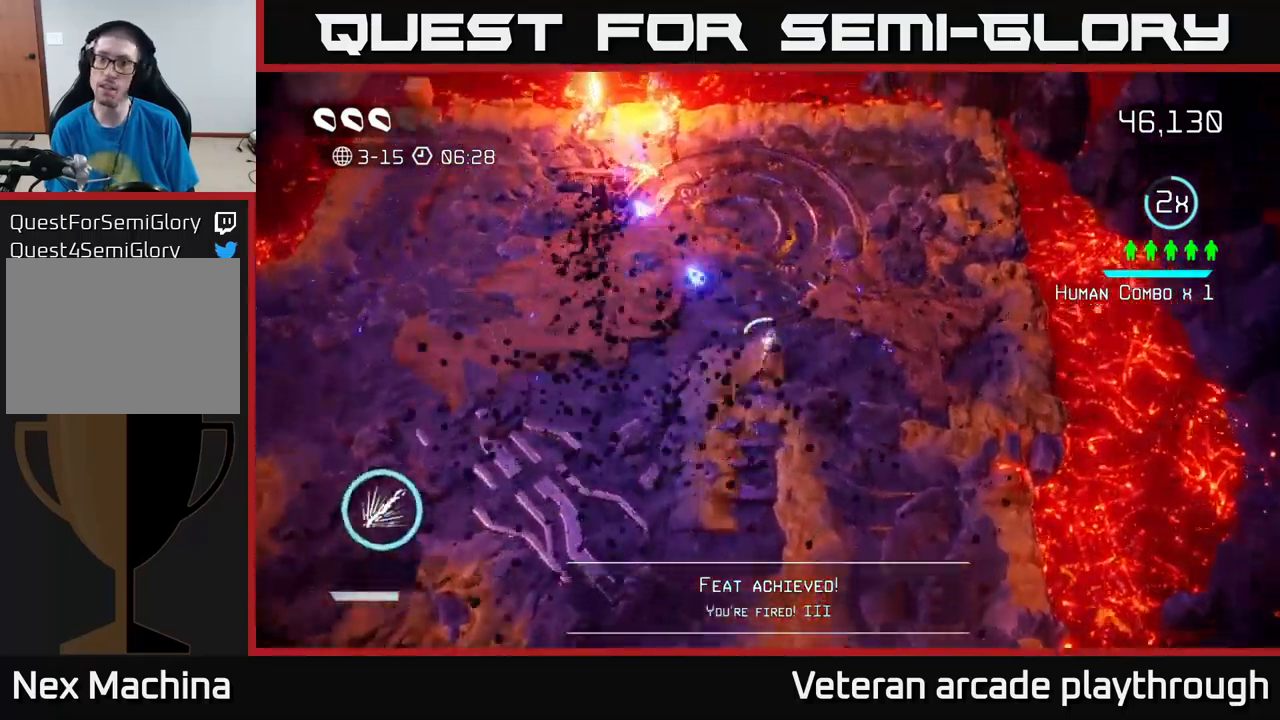
{"buttons": [], "left_stick": "up-left", "right_stick": "up-left", "events": [[417, "left_stick", "up-left"]]}
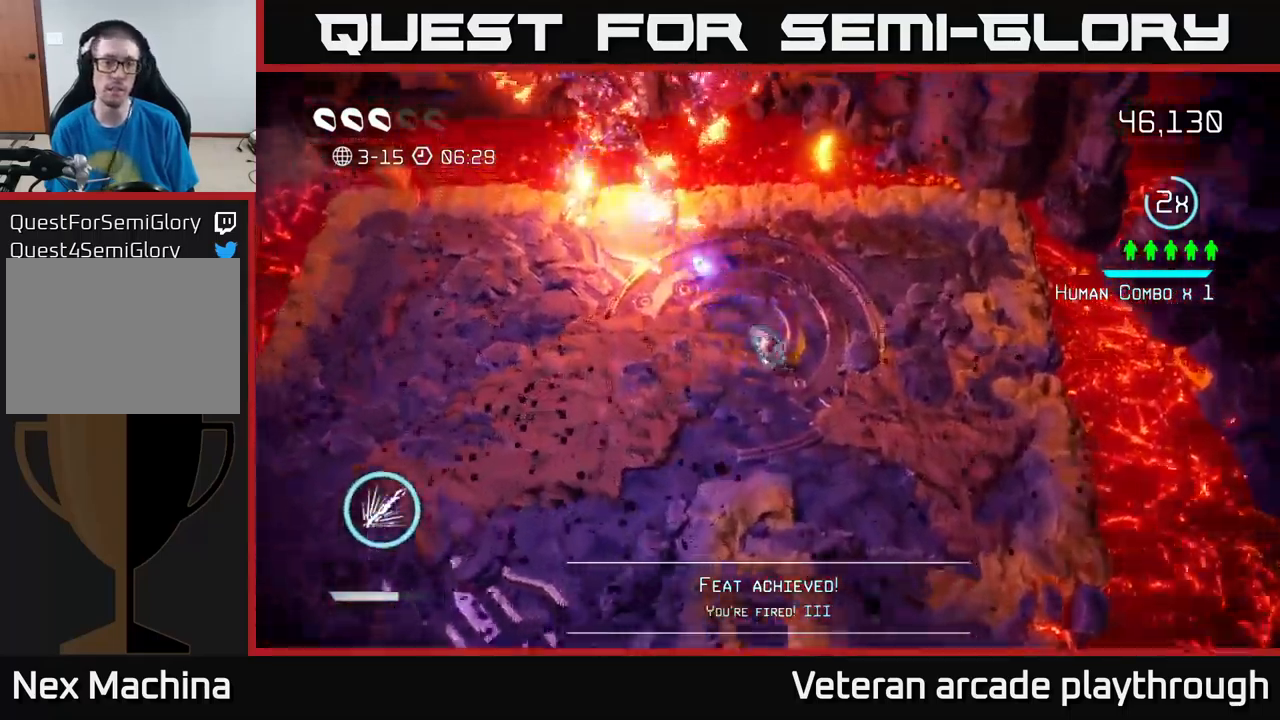
{"buttons": [], "left_stick": "center", "right_stick": "up-left", "events": [[184, "left_stick", "center"]]}
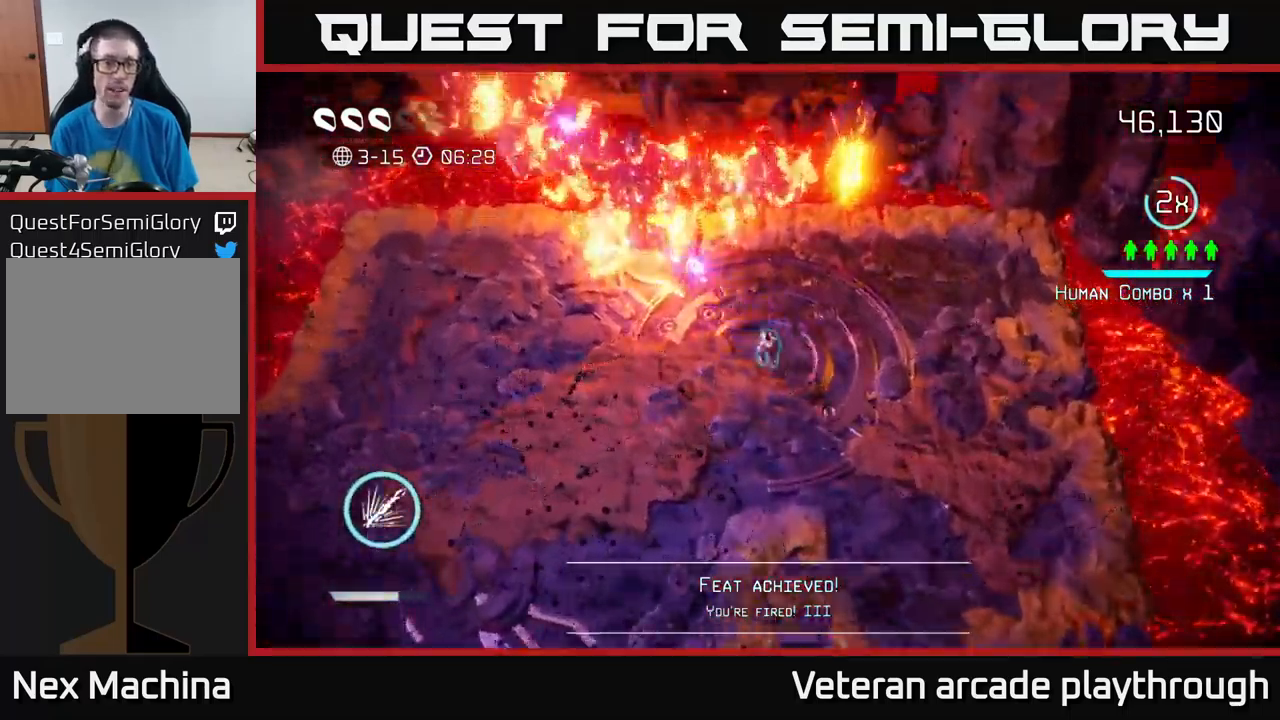
{"buttons": [], "left_stick": "center", "right_stick": "up-left", "events": [[184, "left_stick", "up"], [400, "left_stick", "center"]]}
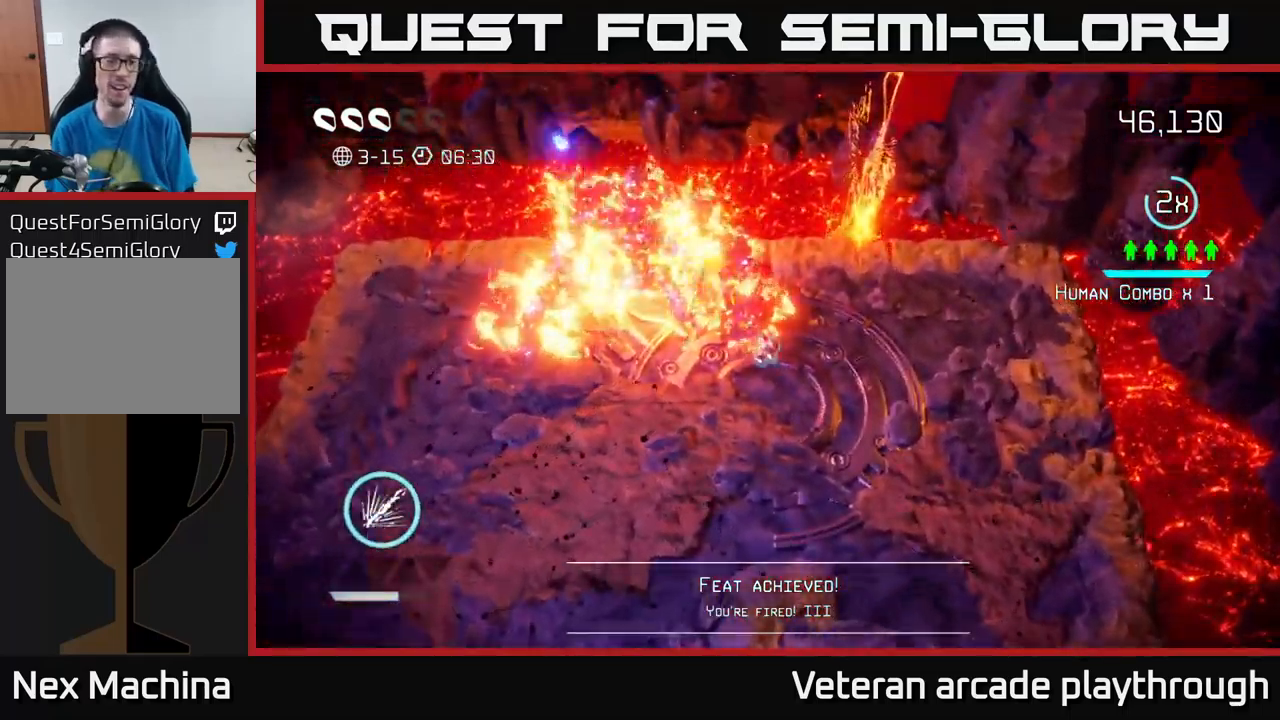
{"buttons": [], "left_stick": "down-left", "right_stick": "up", "events": [[150, "left_stick", "down-left"], [417, "right_stick", "up"]]}
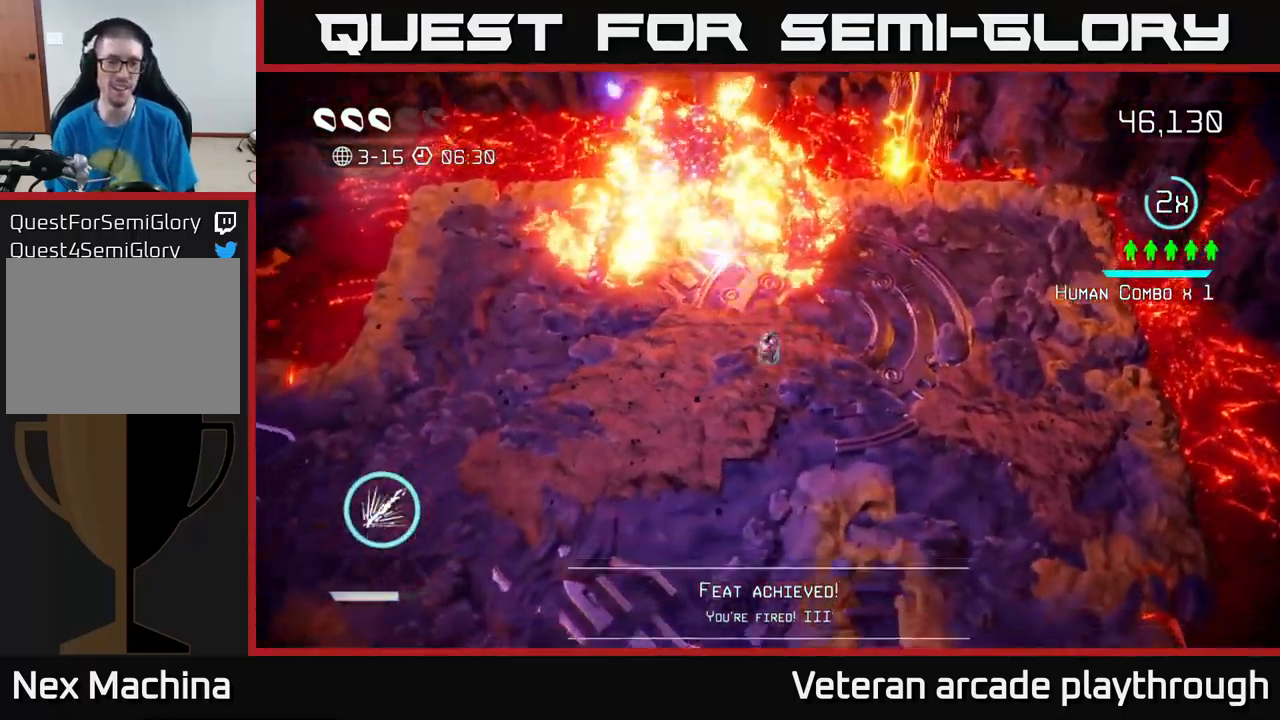
{"buttons": [], "left_stick": "left", "right_stick": "center", "events": [[450, "left_stick", "left"], [484, "right_stick", "center"]]}
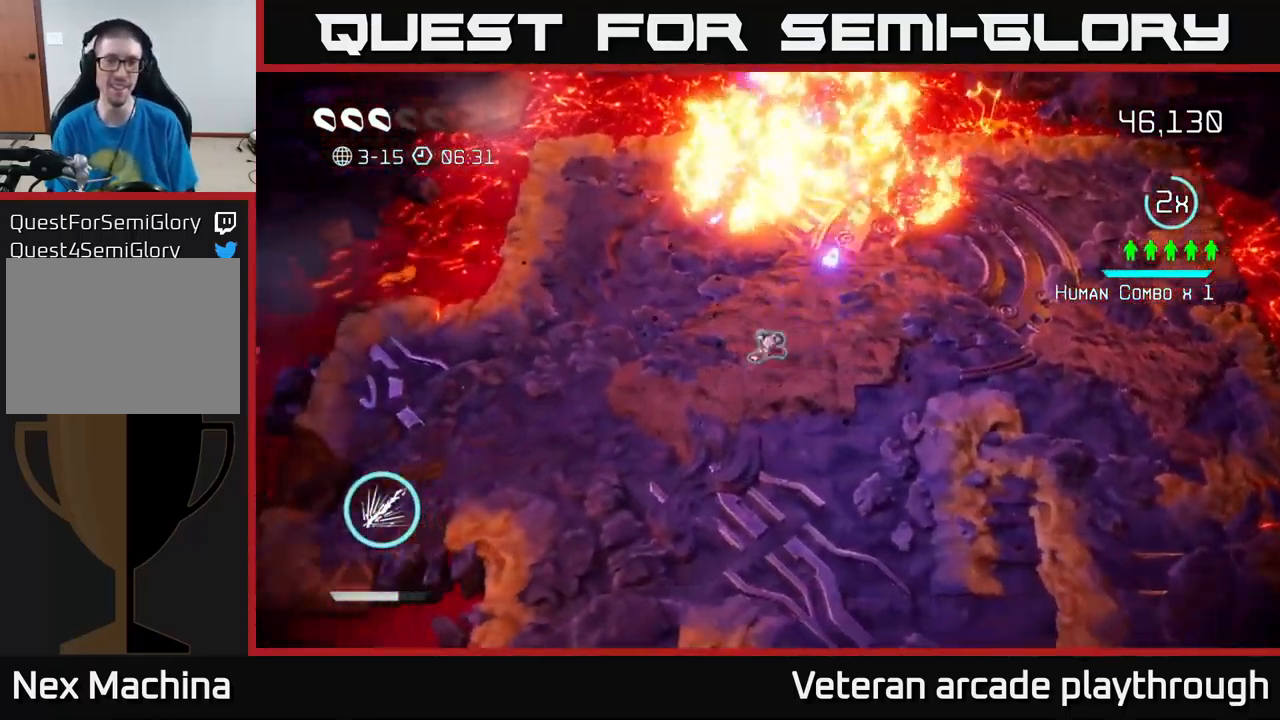
{"buttons": [], "left_stick": "up-right", "right_stick": "center", "events": [[50, "left_stick", "up-left"], [150, "left_stick", "left"], [300, "left_stick", "up-right"]]}
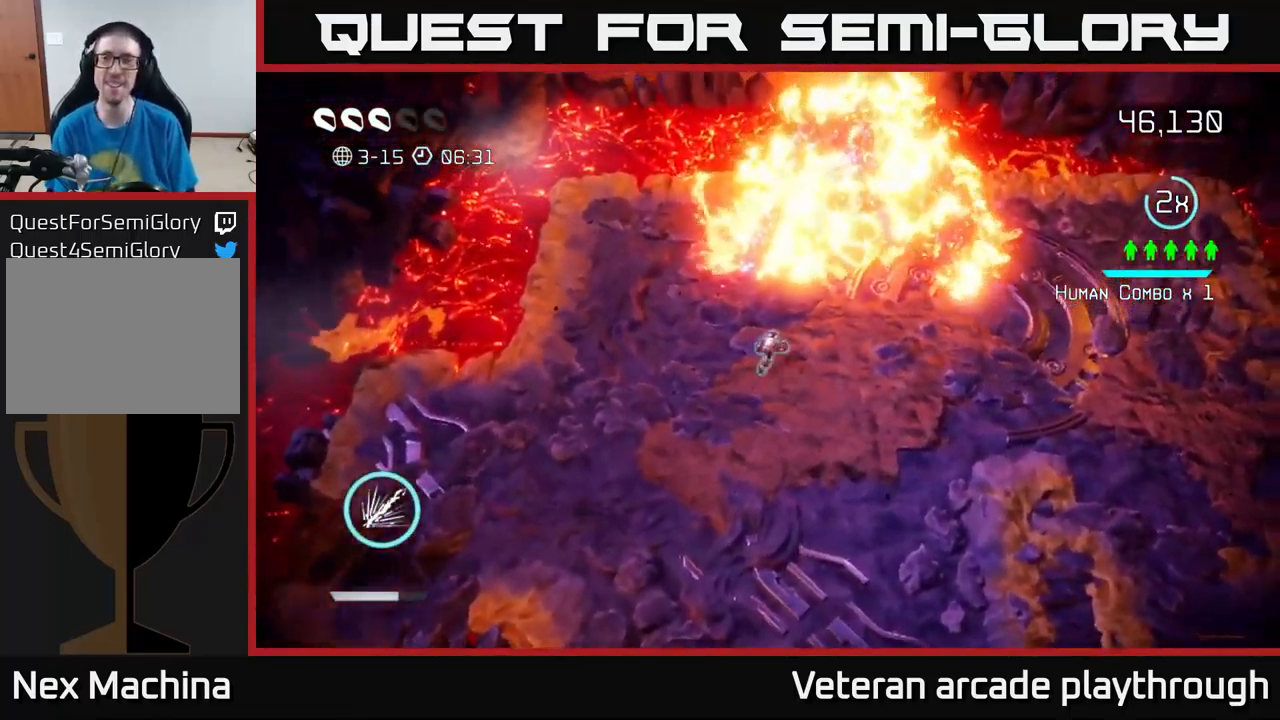
{"buttons": [], "left_stick": "center", "right_stick": "center", "events": [[67, "left_stick", "center"]]}
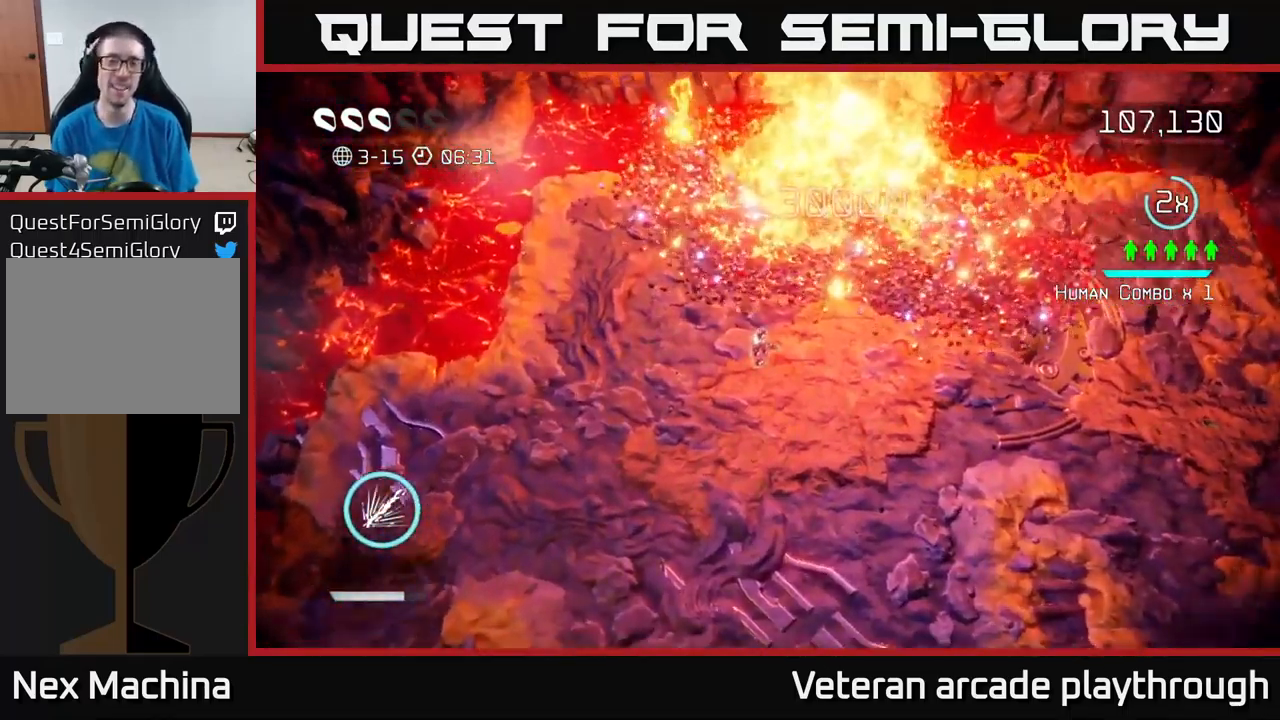
{"buttons": [], "left_stick": "center", "right_stick": "center", "events": []}
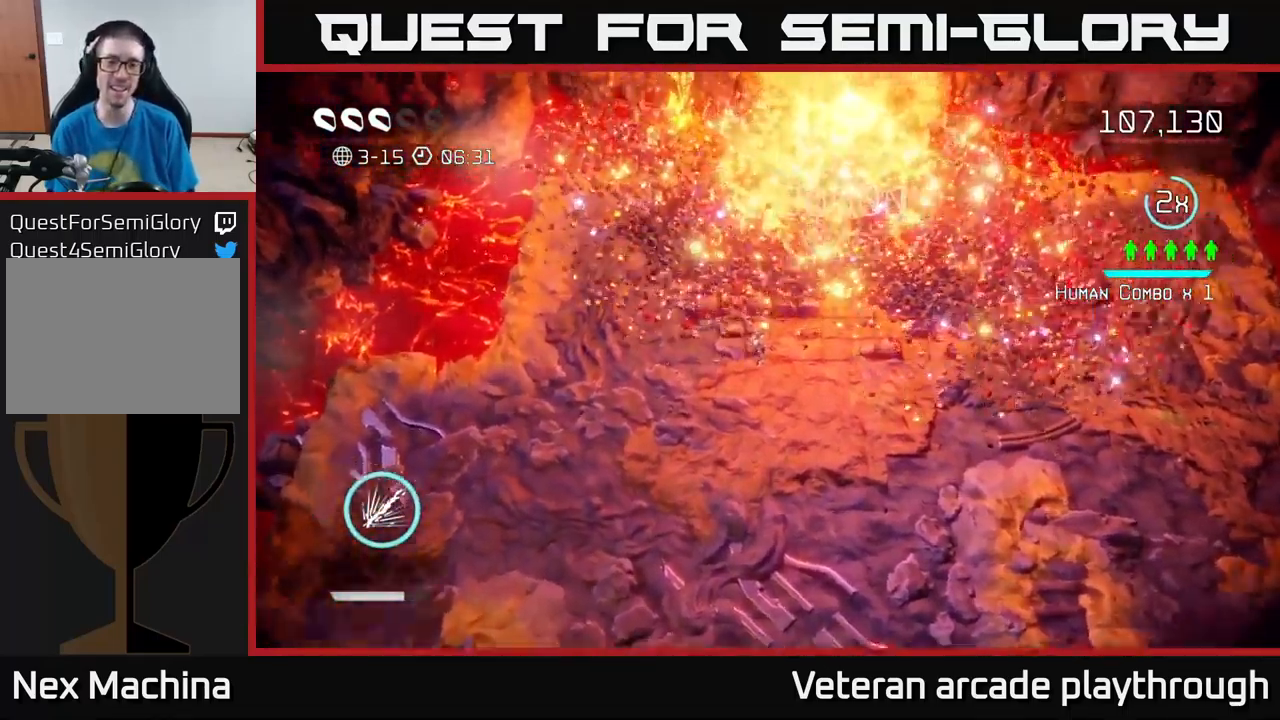
{"buttons": [], "left_stick": "center", "right_stick": "center", "events": []}